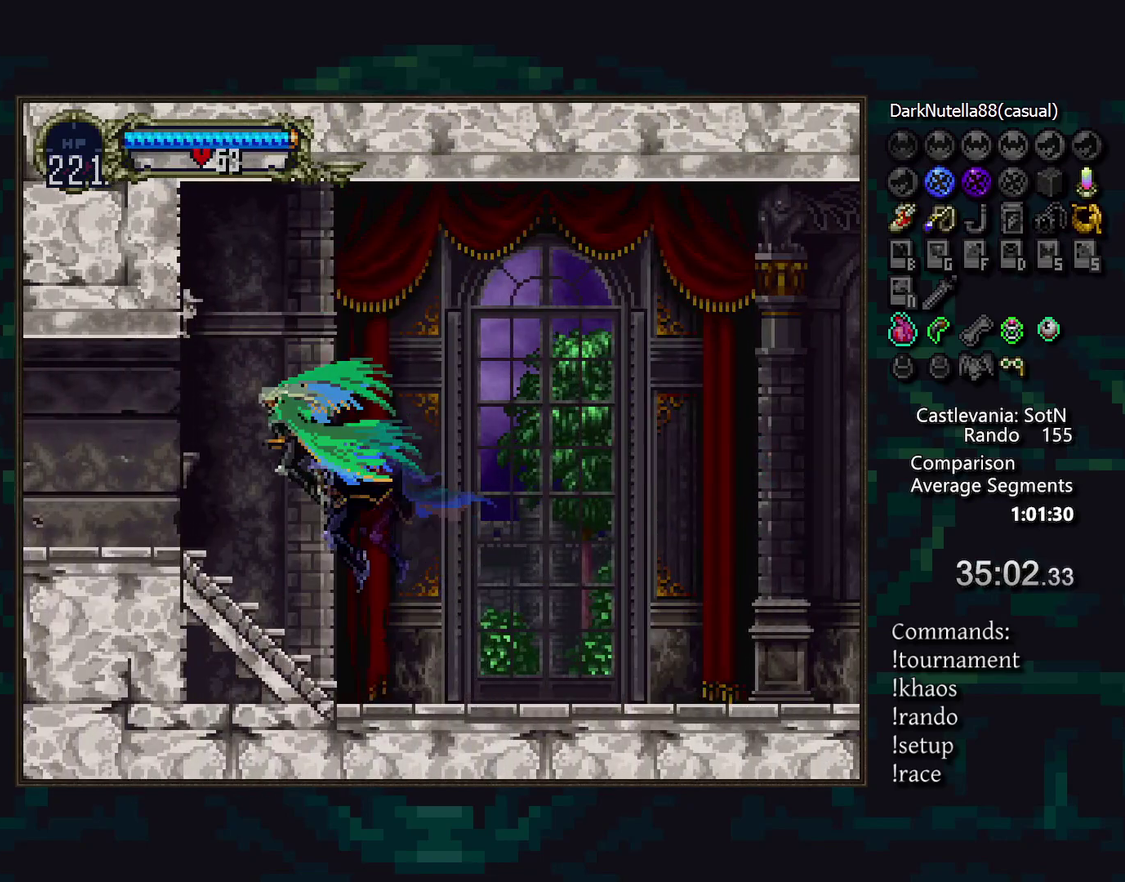
Gameplay with a controller (PlayStation layout); each line is a JSON object with the inputs held at the frame after it. "events" lists button and stick changes between this image and that frame as [ms after this image, input, new state], when the widget could be followed in between. Not read: CROSS DPAD_DOWN DPAD_LEFT L3 R3.
{"buttons": [], "events": [[383, "TRIANGLE", "down"], [467, "TRIANGLE", "up"]]}
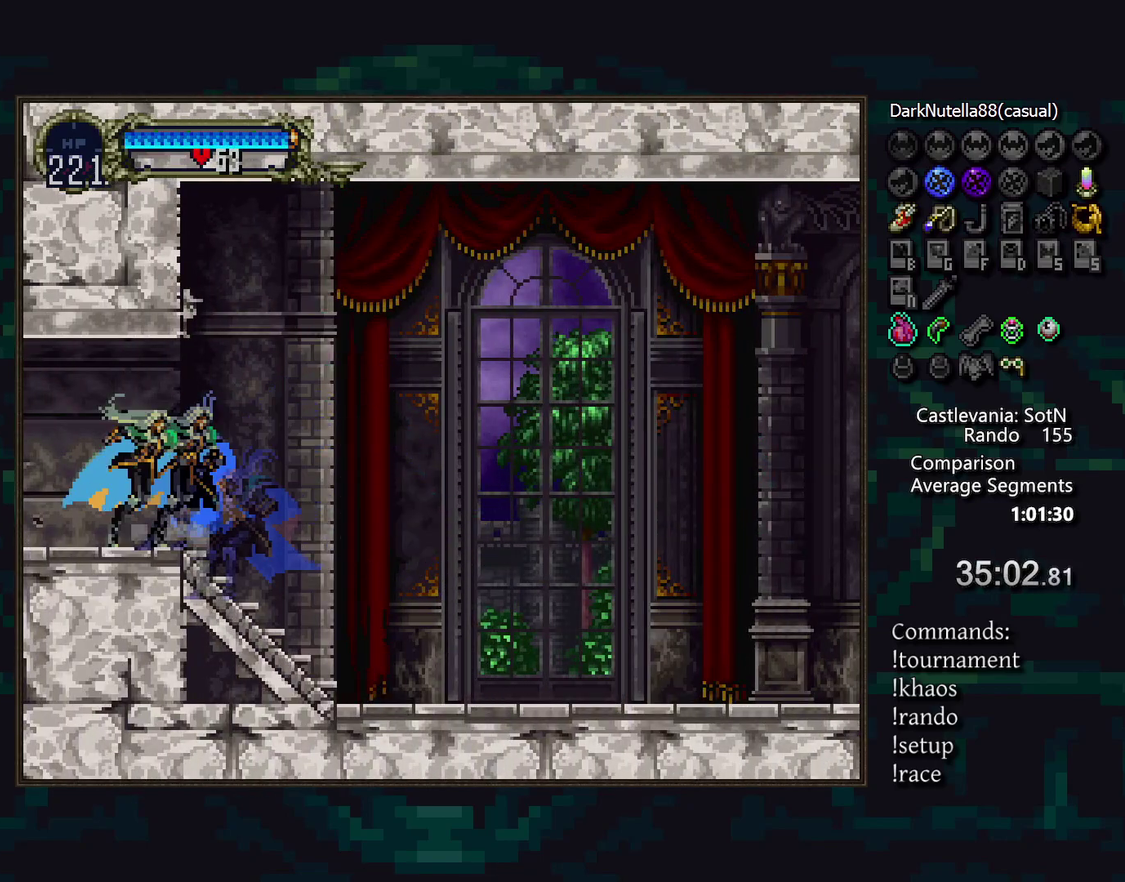
{"buttons": ["CIRCLE", "TRIANGLE"], "events": [[17, "CIRCLE", "down"], [33, "TRIANGLE", "down"], [100, "TRIANGLE", "up"], [183, "TRIANGLE", "down"], [250, "CIRCLE", "up"], [250, "TRIANGLE", "up"], [317, "CIRCLE", "down"], [333, "TRIANGLE", "down"], [400, "CIRCLE", "up"], [400, "TRIANGLE", "up"], [467, "CIRCLE", "down"], [500, "TRIANGLE", "down"]]}
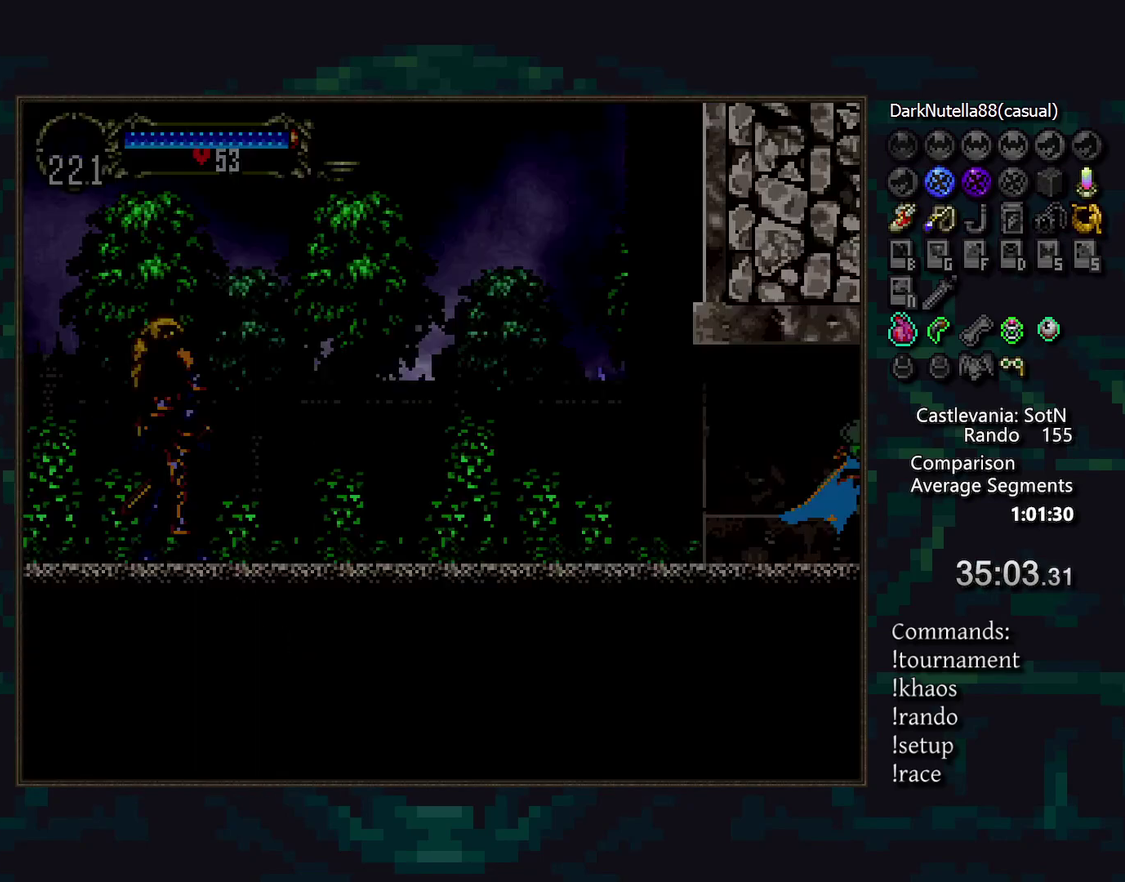
{"buttons": [], "events": [[83, "CIRCLE", "up"], [83, "TRIANGLE", "up"]]}
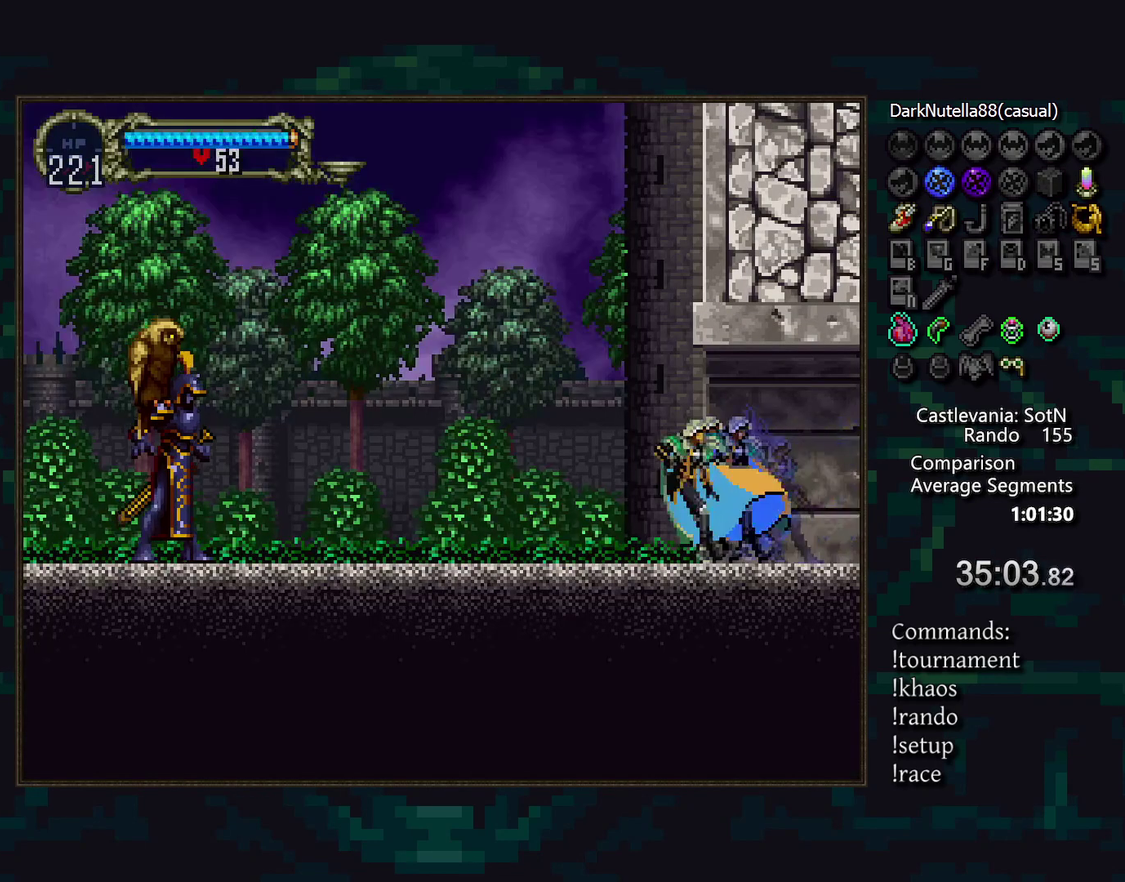
{"buttons": [], "events": []}
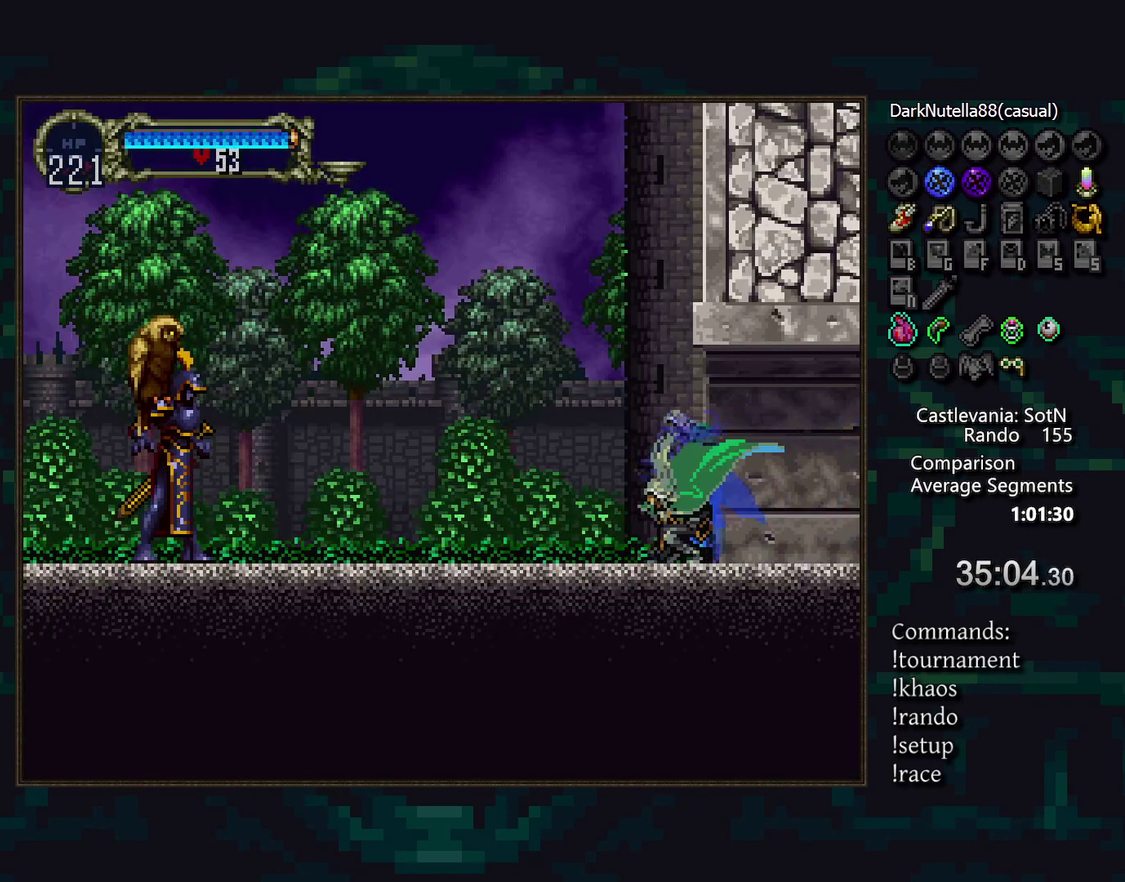
{"buttons": [], "events": [[33, "DPAD_UP", "down"], [83, "DPAD_UP", "up"]]}
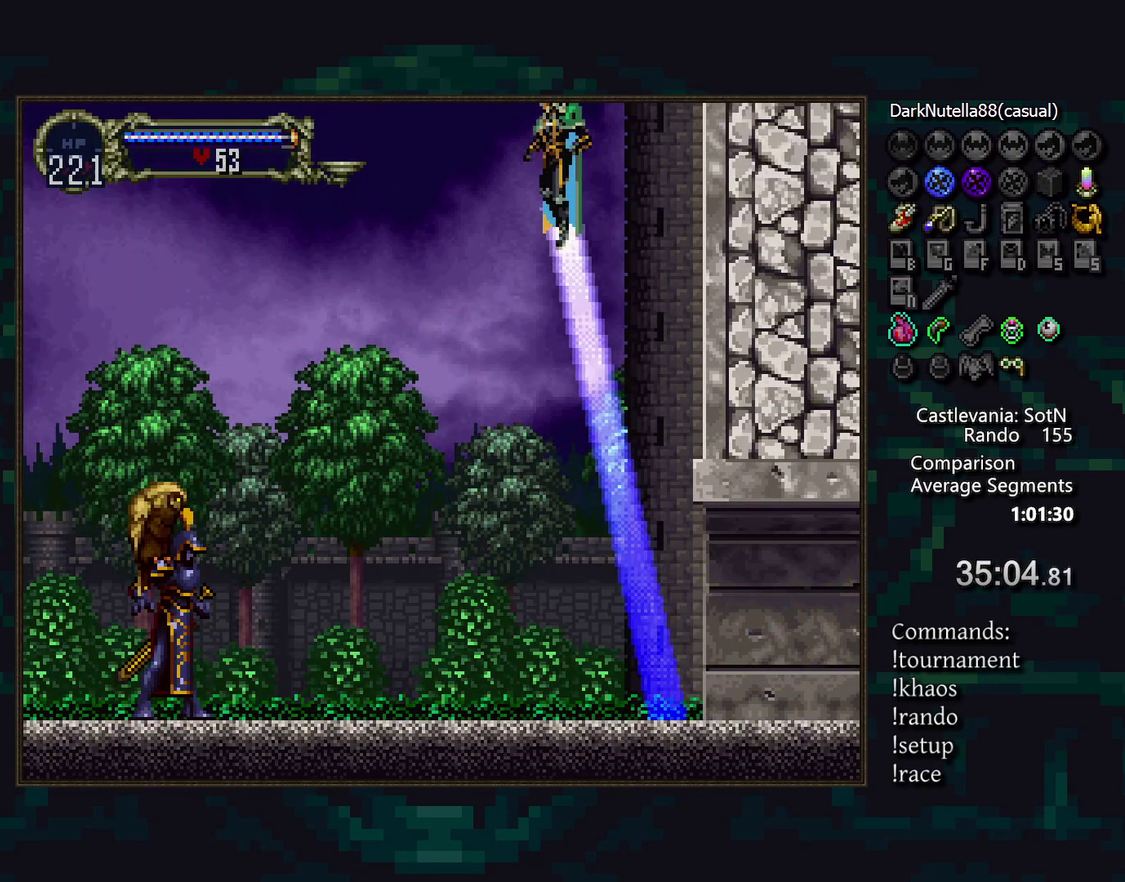
{"buttons": [], "events": []}
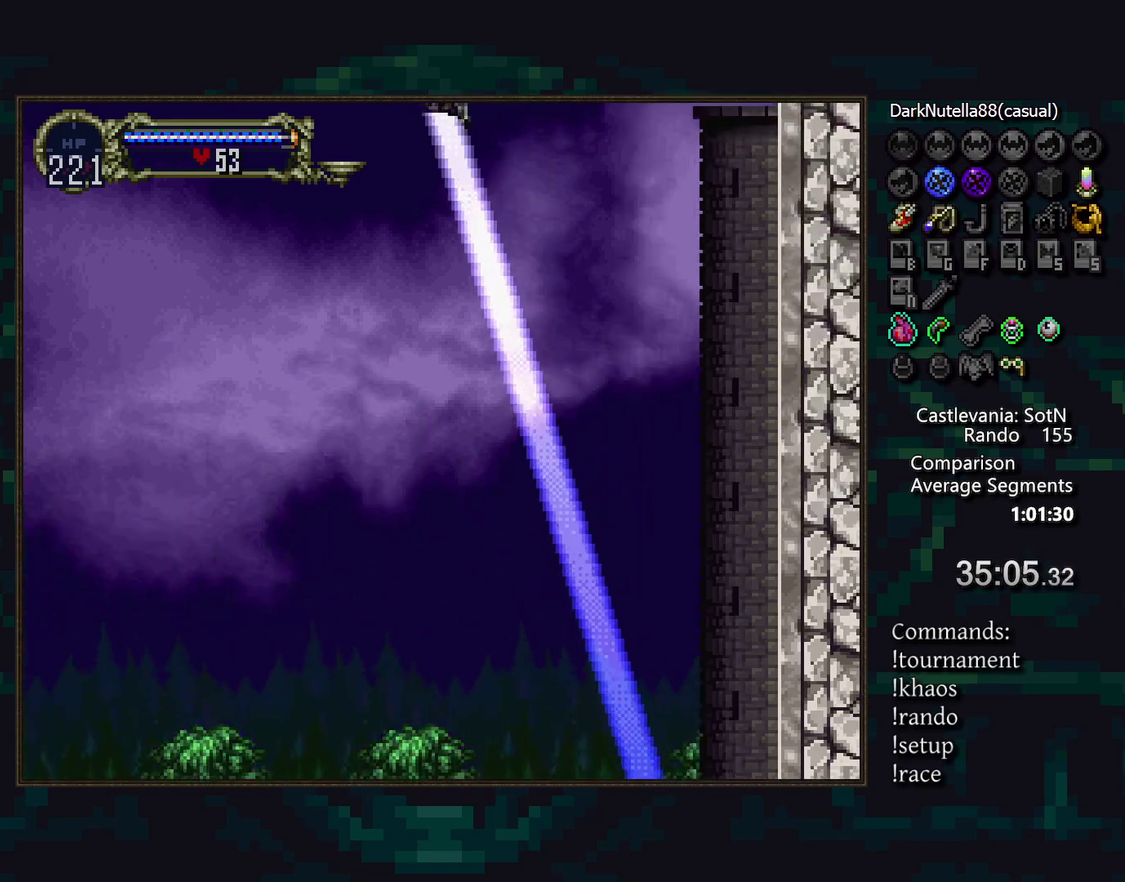
{"buttons": ["DPAD_UP"], "events": [[483, "DPAD_UP", "down"]]}